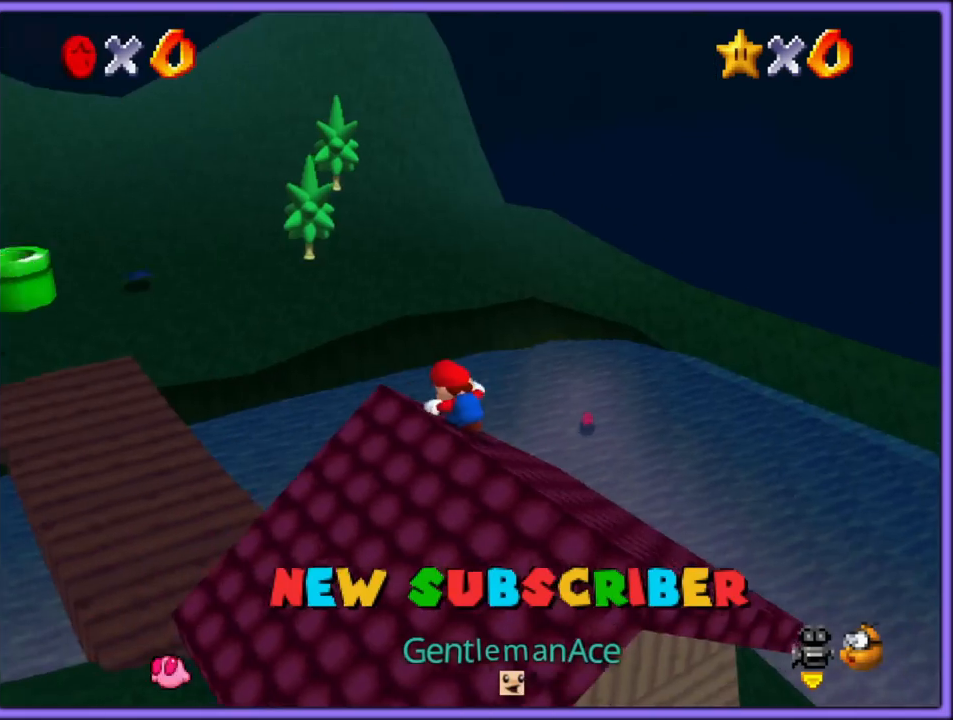
Gameplay with a controller (Nintendo layout); each line is a JSON object with the inputs held at the frame after it. "button_events" lists button changes between this image and that frame as [ms after this image, input, new state], when the widget could be followed in between (sticks are given only as held states). Not read: L1 L3 R3.
{"buttons": [], "left_stick": "right", "button_events": []}
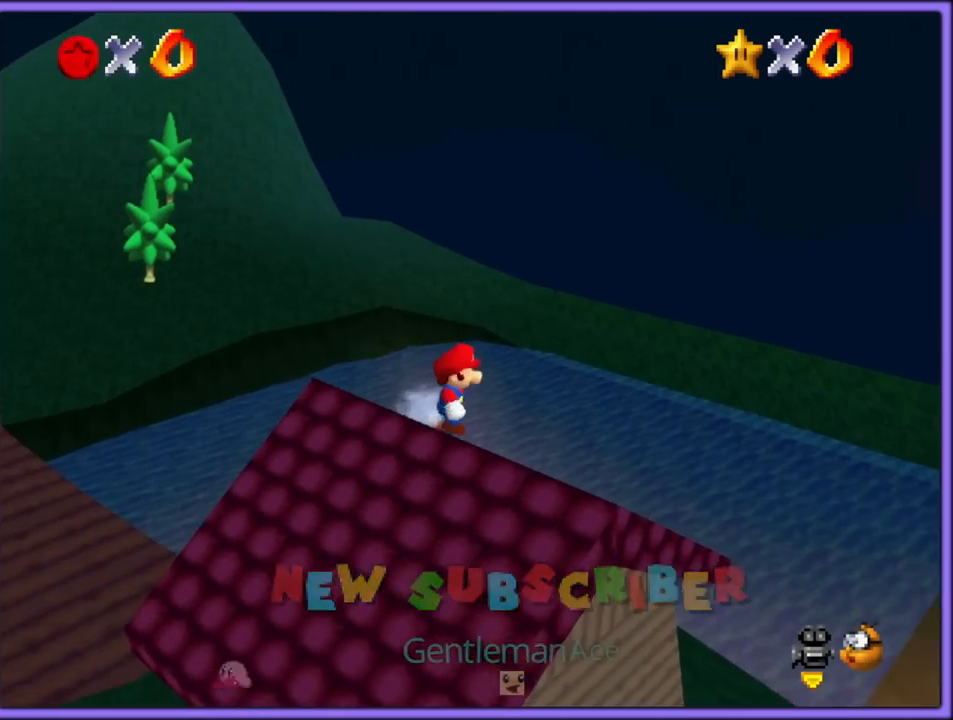
{"buttons": ["A"], "left_stick": "up", "button_events": [[250, "A", "down"]]}
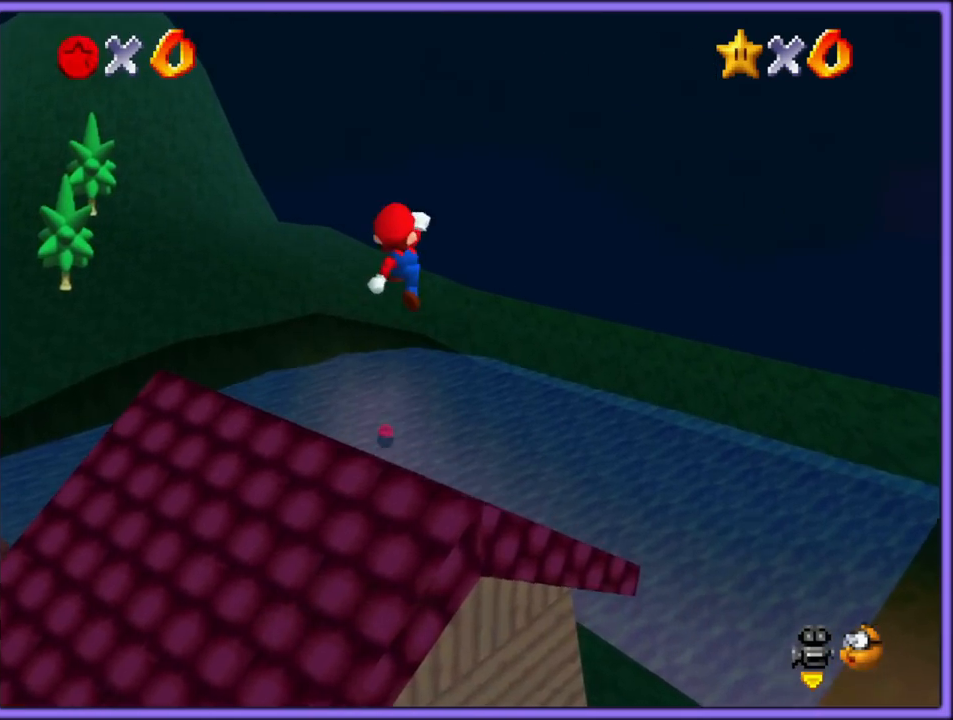
{"buttons": [], "left_stick": "up-right", "button_events": [[300, "B", "down"], [333, "A", "up"], [417, "B", "up"]]}
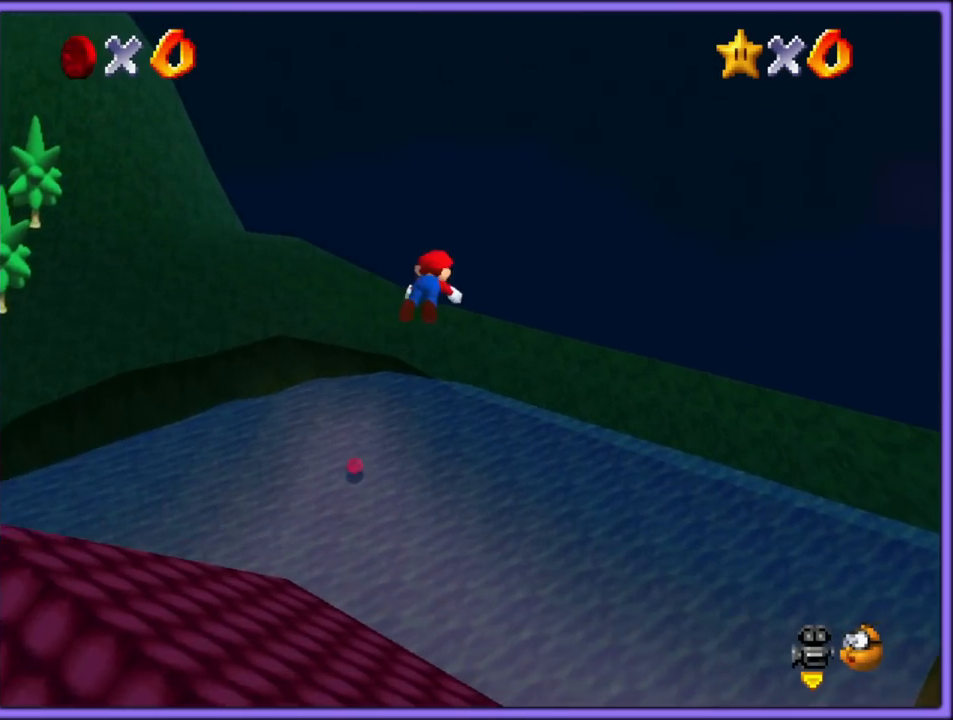
{"buttons": [], "left_stick": "up-right", "button_events": []}
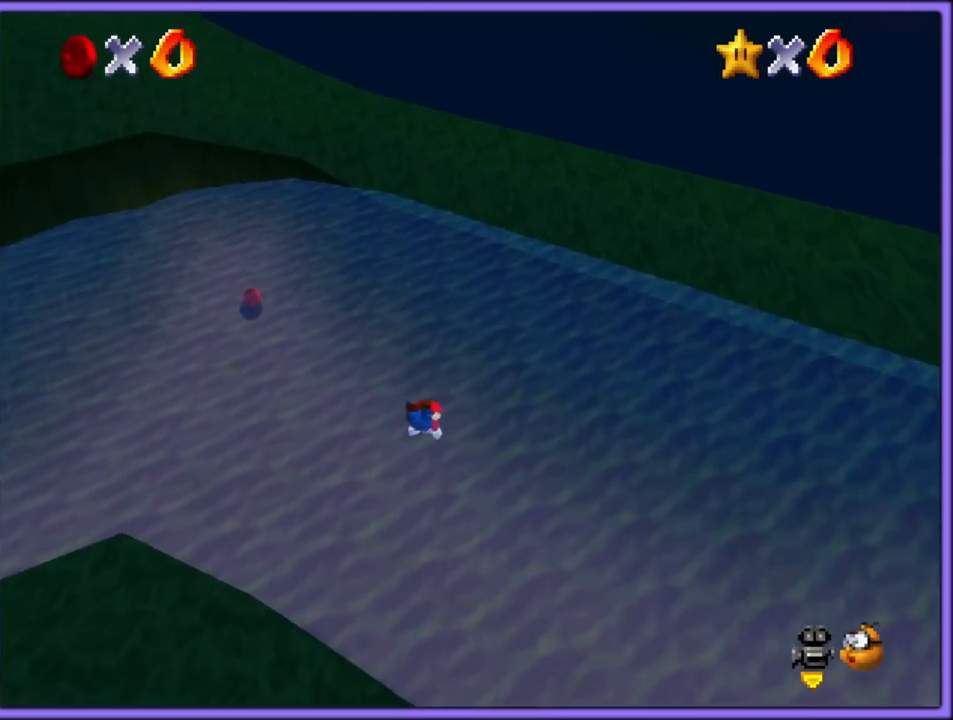
{"buttons": [], "left_stick": "left", "button_events": []}
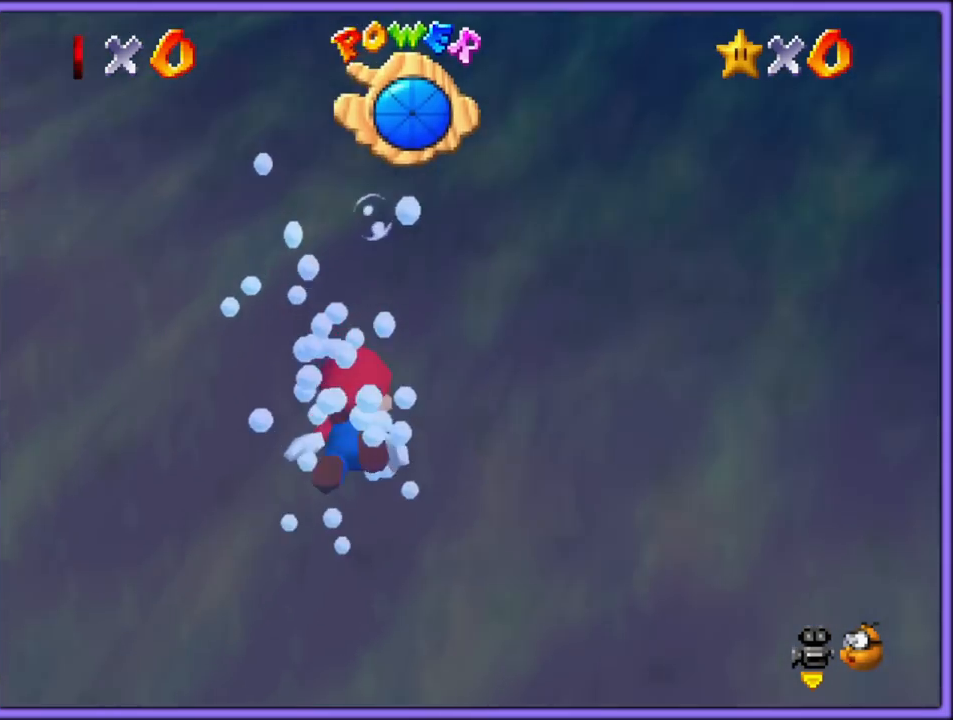
{"buttons": ["A"], "left_stick": "left", "button_events": [[367, "A", "down"]]}
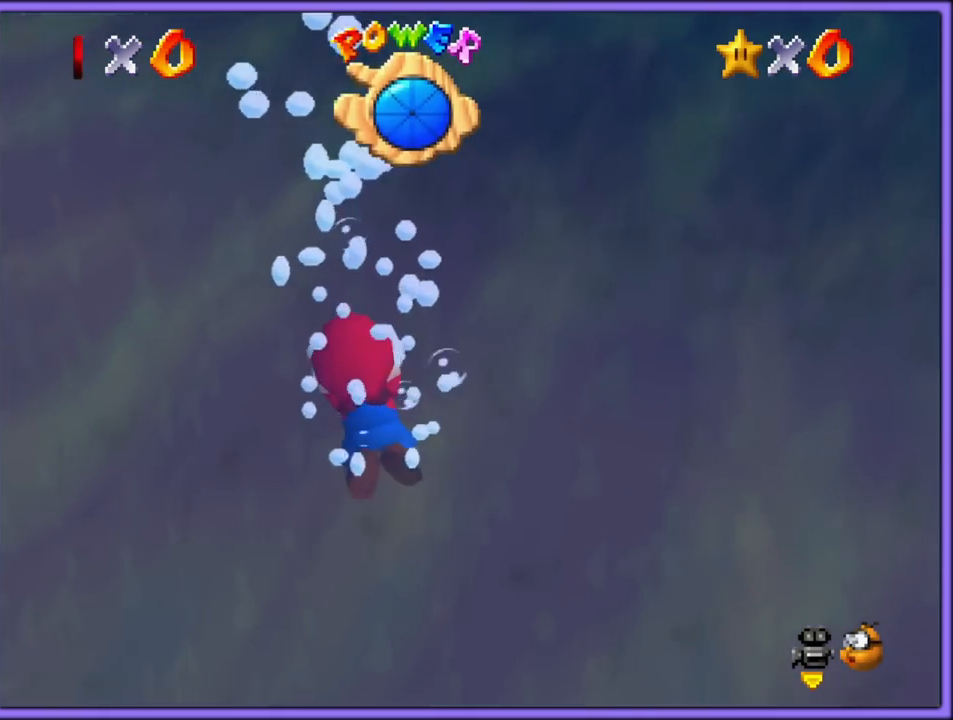
{"buttons": [], "left_stick": "left", "button_events": [[383, "A", "up"]]}
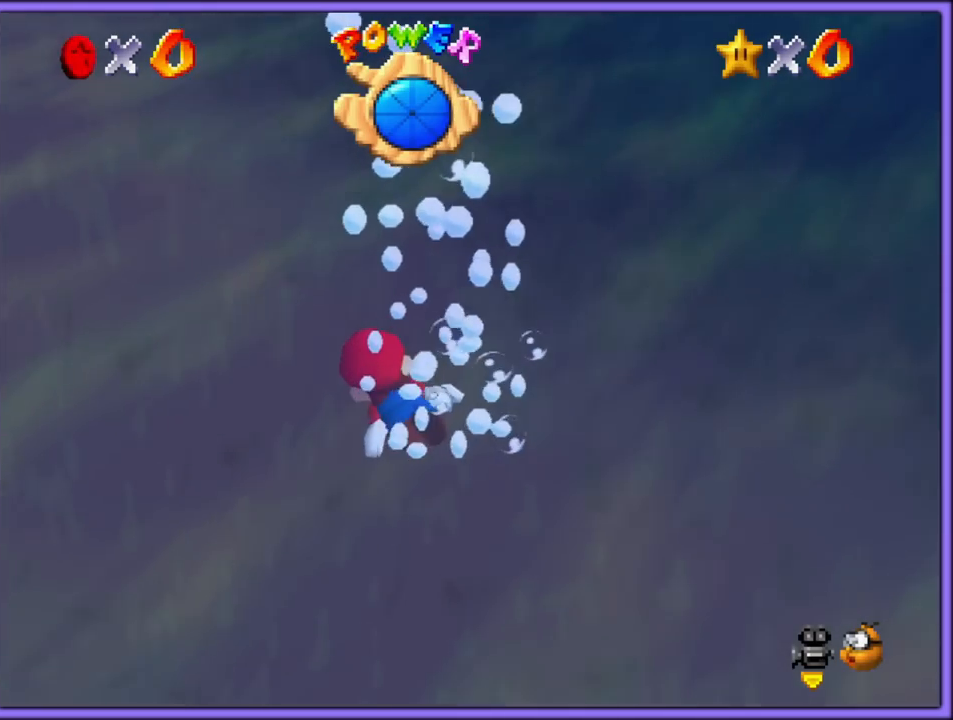
{"buttons": ["A"], "left_stick": "left", "button_events": [[33, "A", "down"]]}
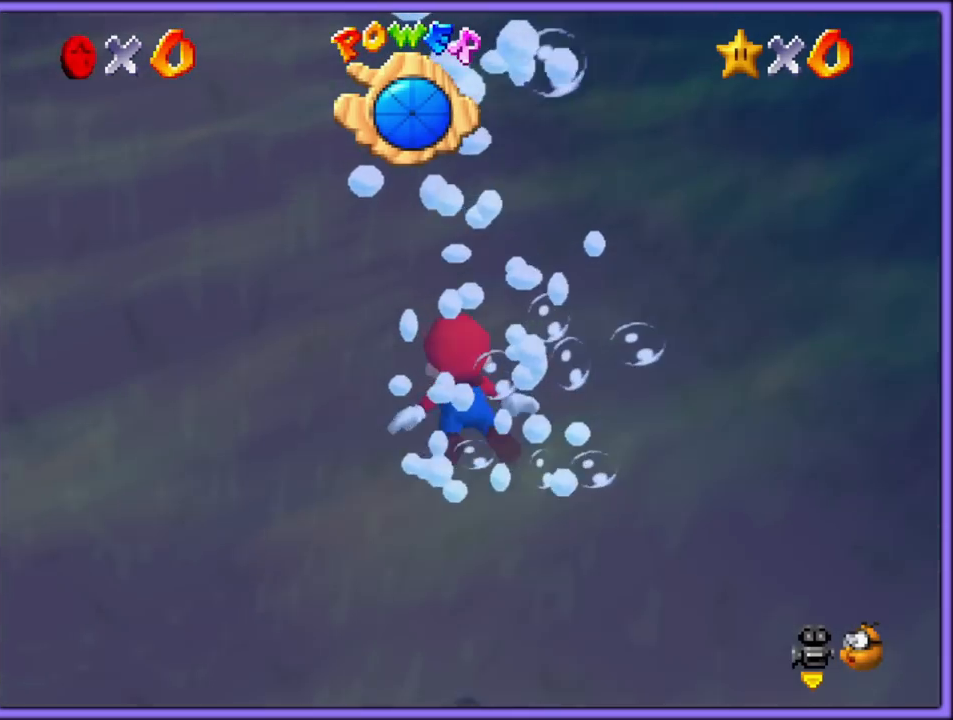
{"buttons": ["A"], "left_stick": "left", "button_events": [[33, "A", "up"], [267, "A", "down"]]}
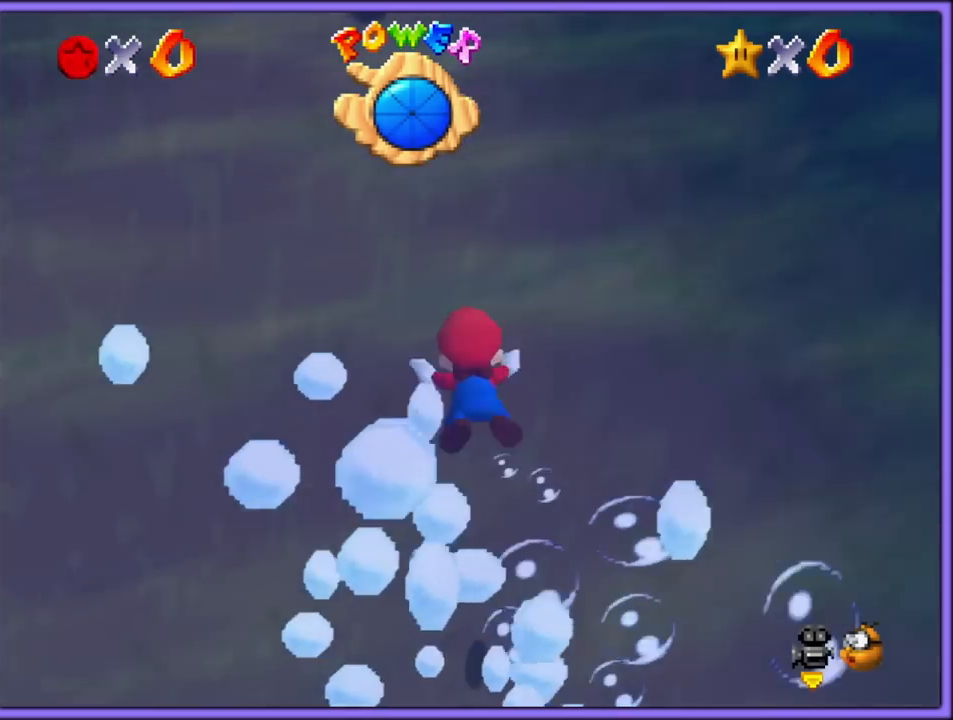
{"buttons": ["A"], "left_stick": "up-left", "button_events": [[200, "A", "up"], [400, "A", "down"]]}
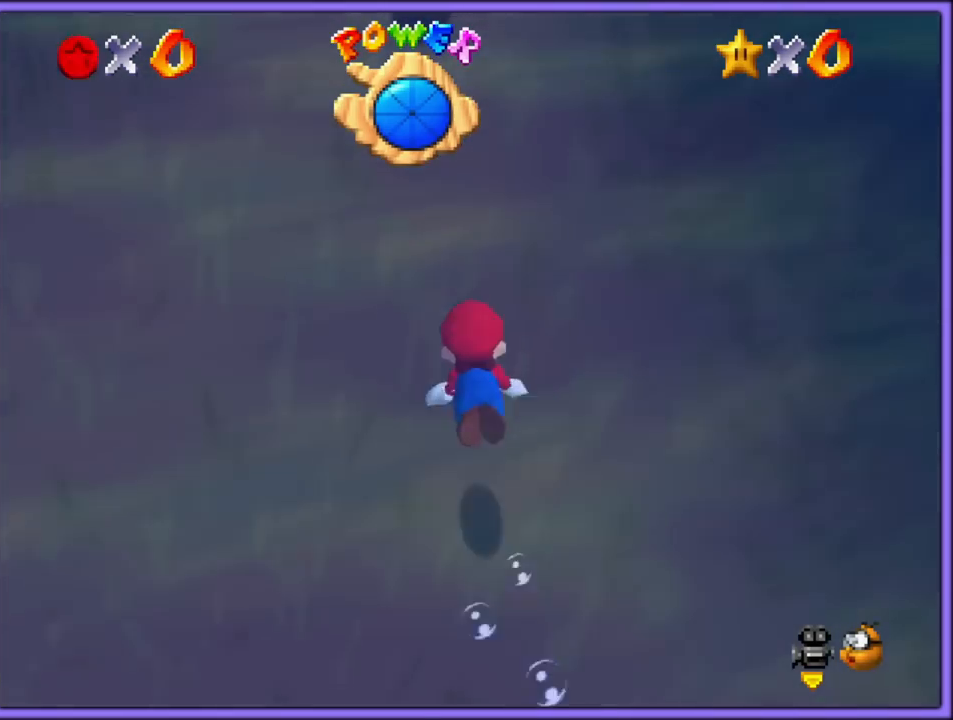
{"buttons": [], "left_stick": "left", "button_events": [[267, "A", "up"]]}
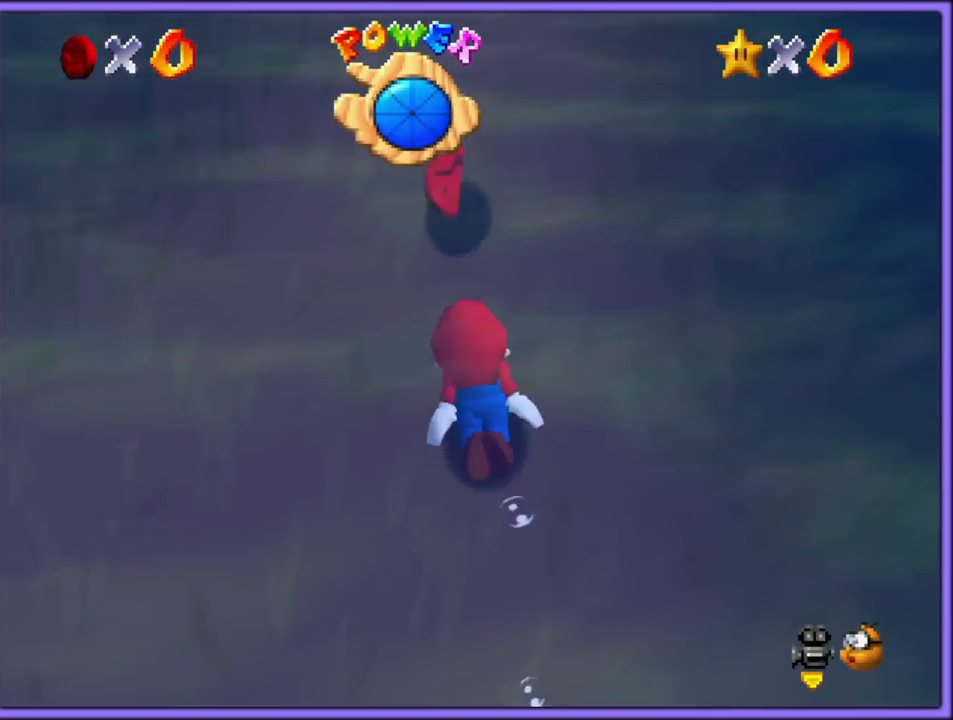
{"buttons": [], "left_stick": "down-left", "button_events": []}
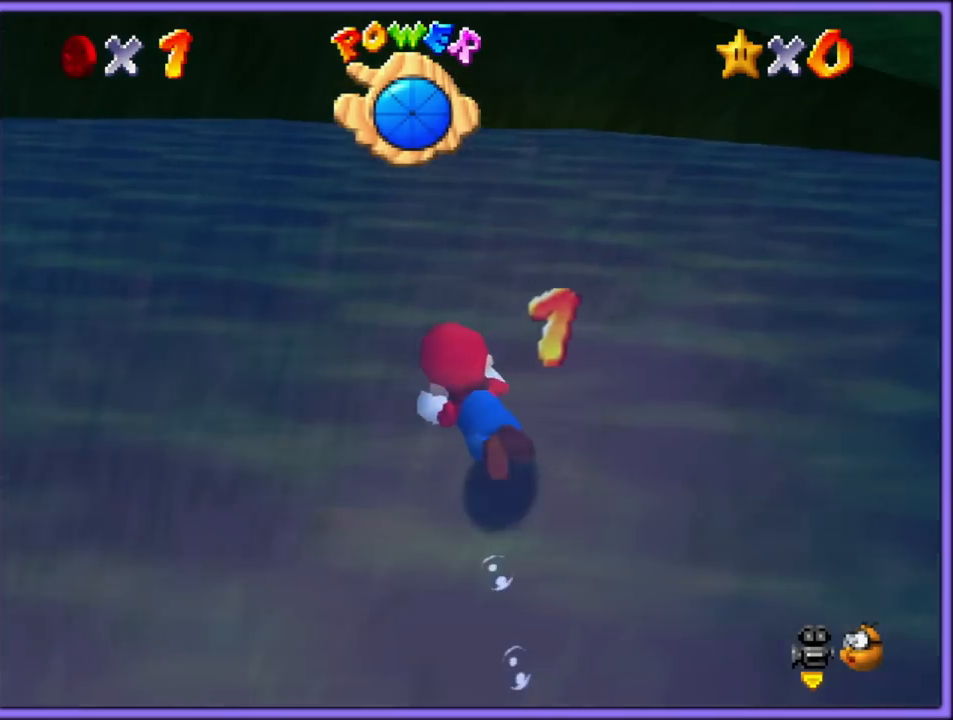
{"buttons": [], "left_stick": "down-left", "button_events": [[67, "A", "down"], [133, "A", "up"], [133, "C_DOWN", "down"], [133, "C_RIGHT", "down"], [150, "C_DOWN", "up"], [317, "C_RIGHT", "up"]]}
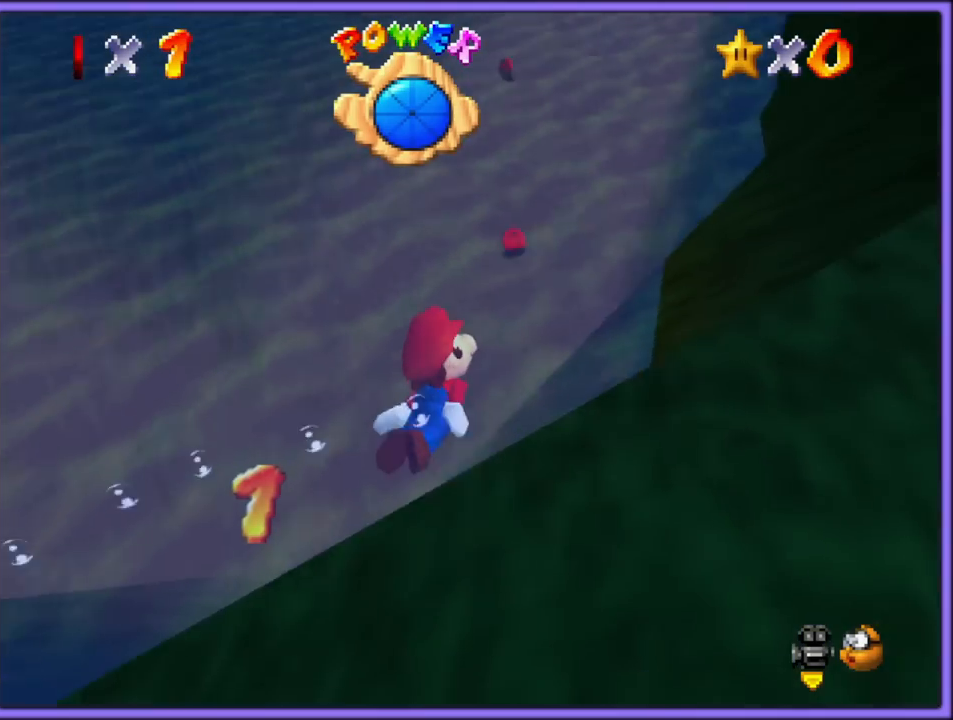
{"buttons": [], "left_stick": "up-right", "button_events": [[183, "A", "down"], [483, "A", "up"]]}